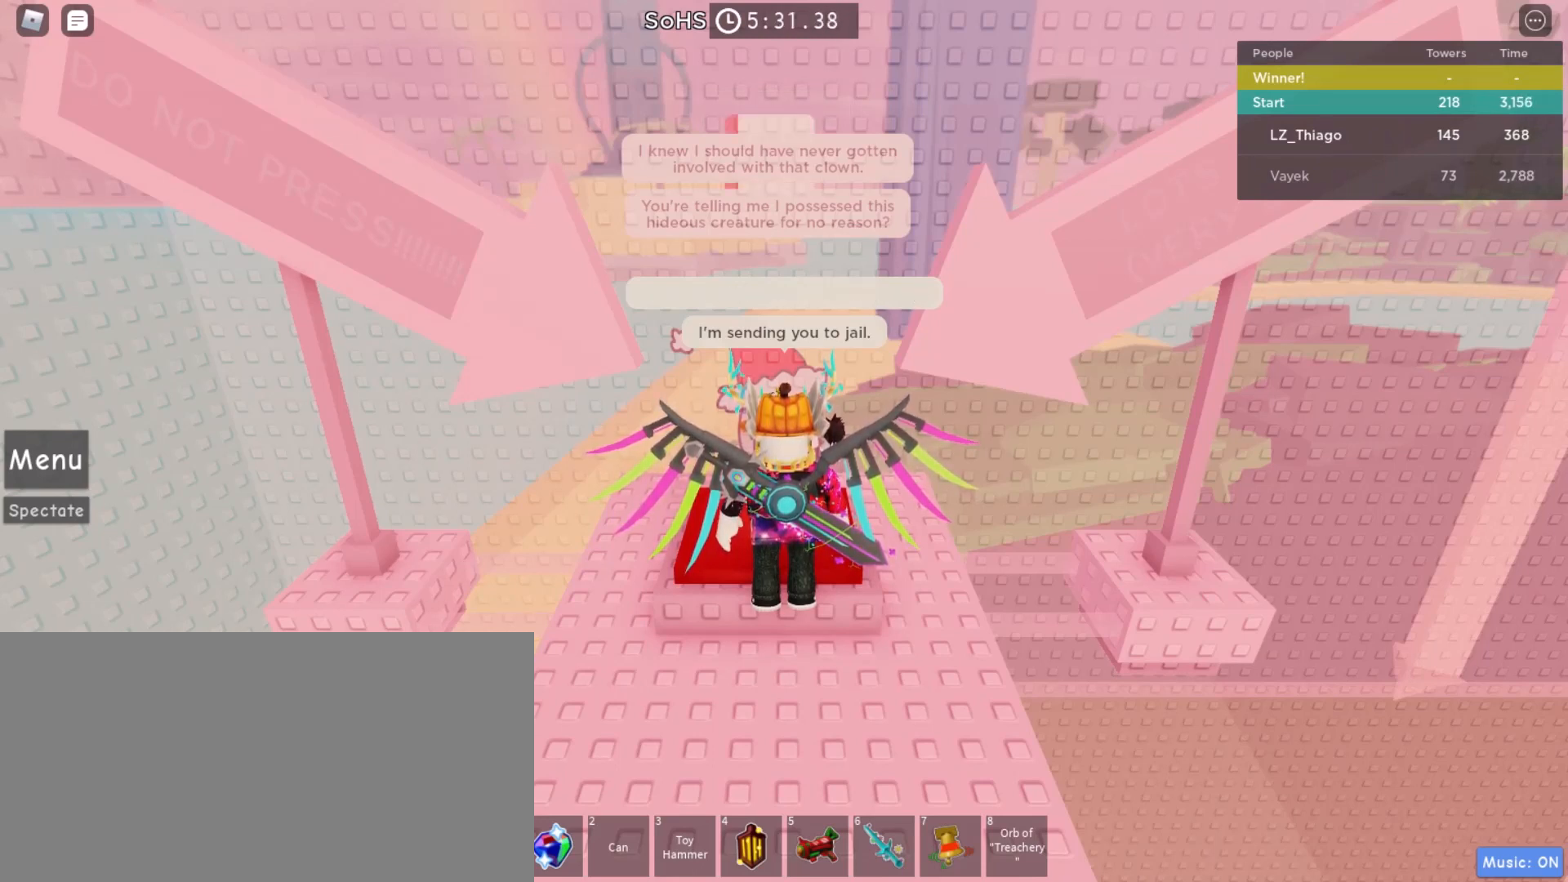
Gameplay with keyboard and mouse; each line is a JSON object with the keys and mouse buttons held at the frame after it. "events" lists presses ("down") and releases ("up") of "a", "ctrl", "d", "e", "q", "s", "shift", "space", "w", "mouse_left", "mouse_right", "mouse_mb4" and "mouse_mb5" between this image and that frame as [ms after this image, input, new state], when the widget could be followed in between. "mouse_left", "mouse_right", "mouse_mb4", "mouse_mb5" = the "left", "right", "mb4", "mb5" buttons of the "mouse" list. No other keys are recorded. Mouse movement is not recorded. Not read: mouse_wheel.
{"keys": [], "mouse": [], "events": [[67, "space", "up"], [400, "w", "down"], [433, "w", "up"]]}
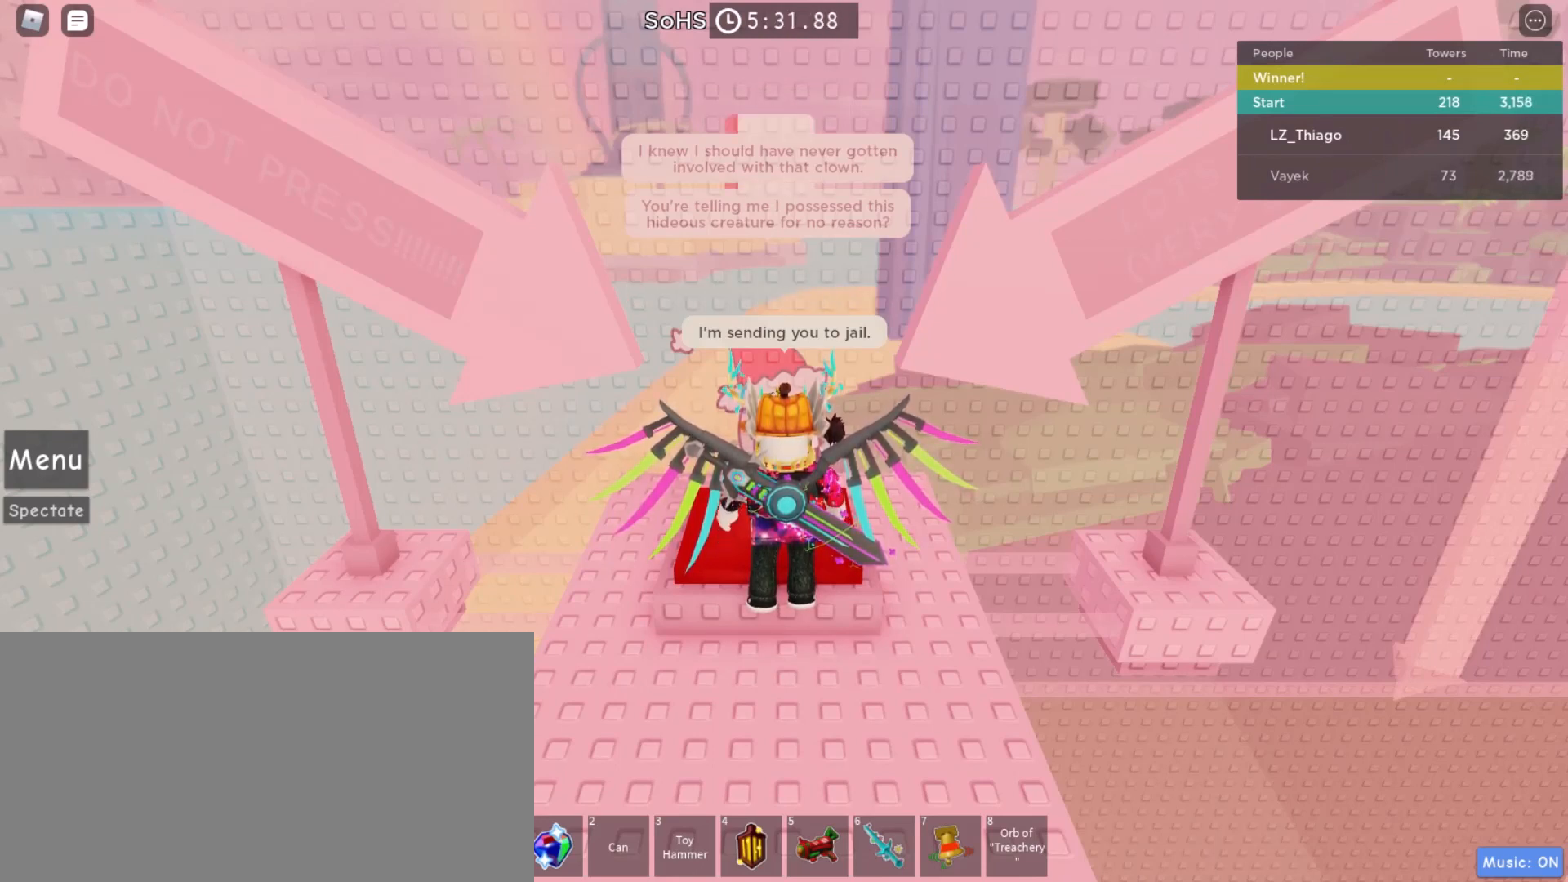
{"keys": [], "mouse": [], "events": []}
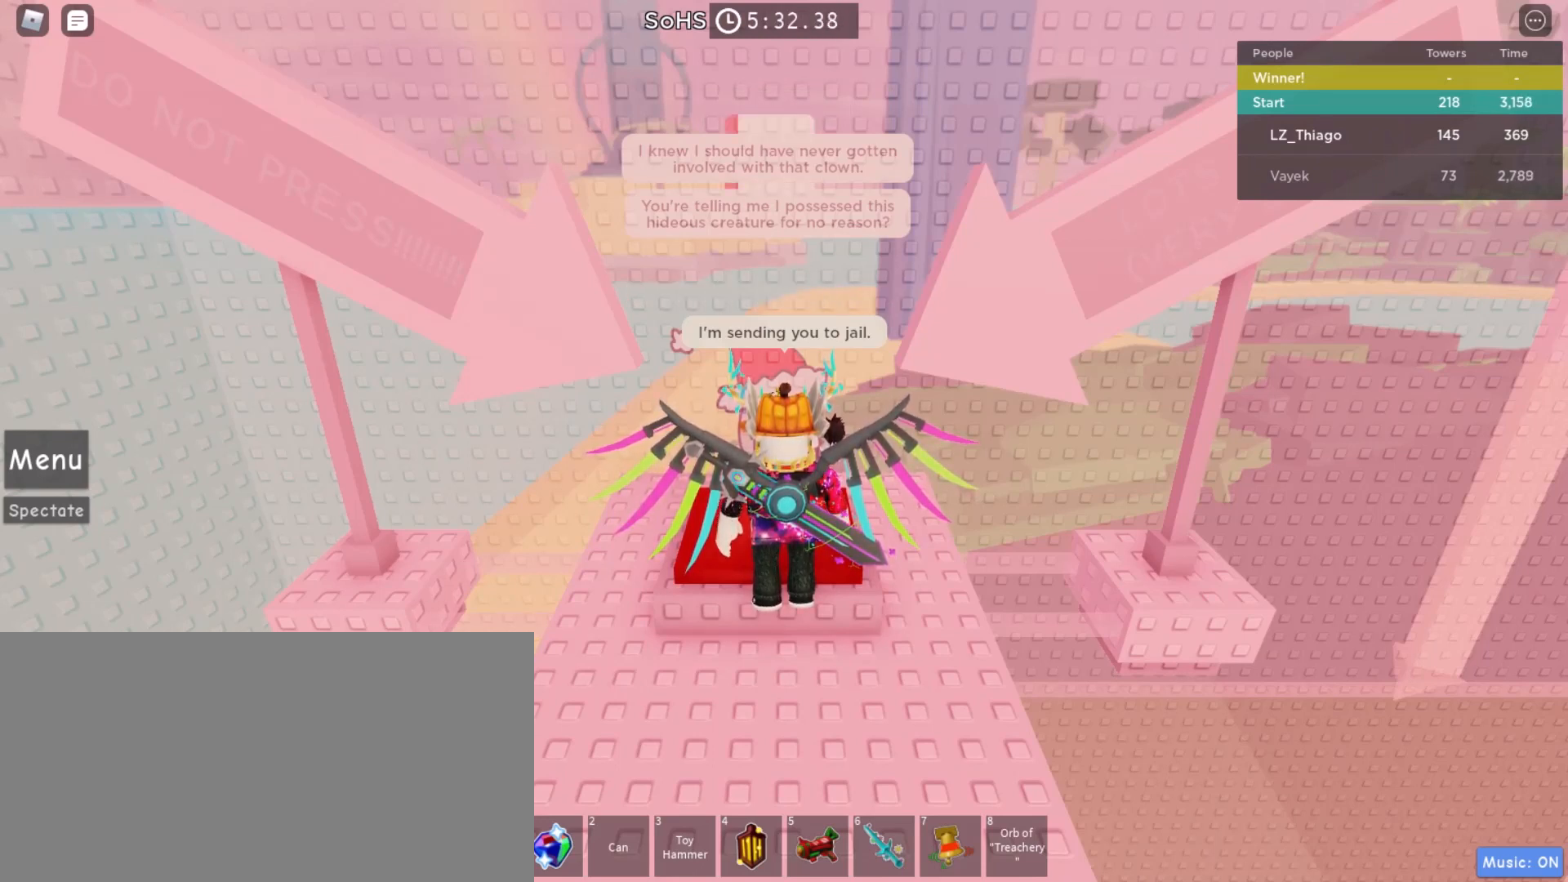
{"keys": [], "mouse": [], "events": [[200, "space", "down"], [267, "space", "up"], [367, "s", "down"], [433, "s", "up"]]}
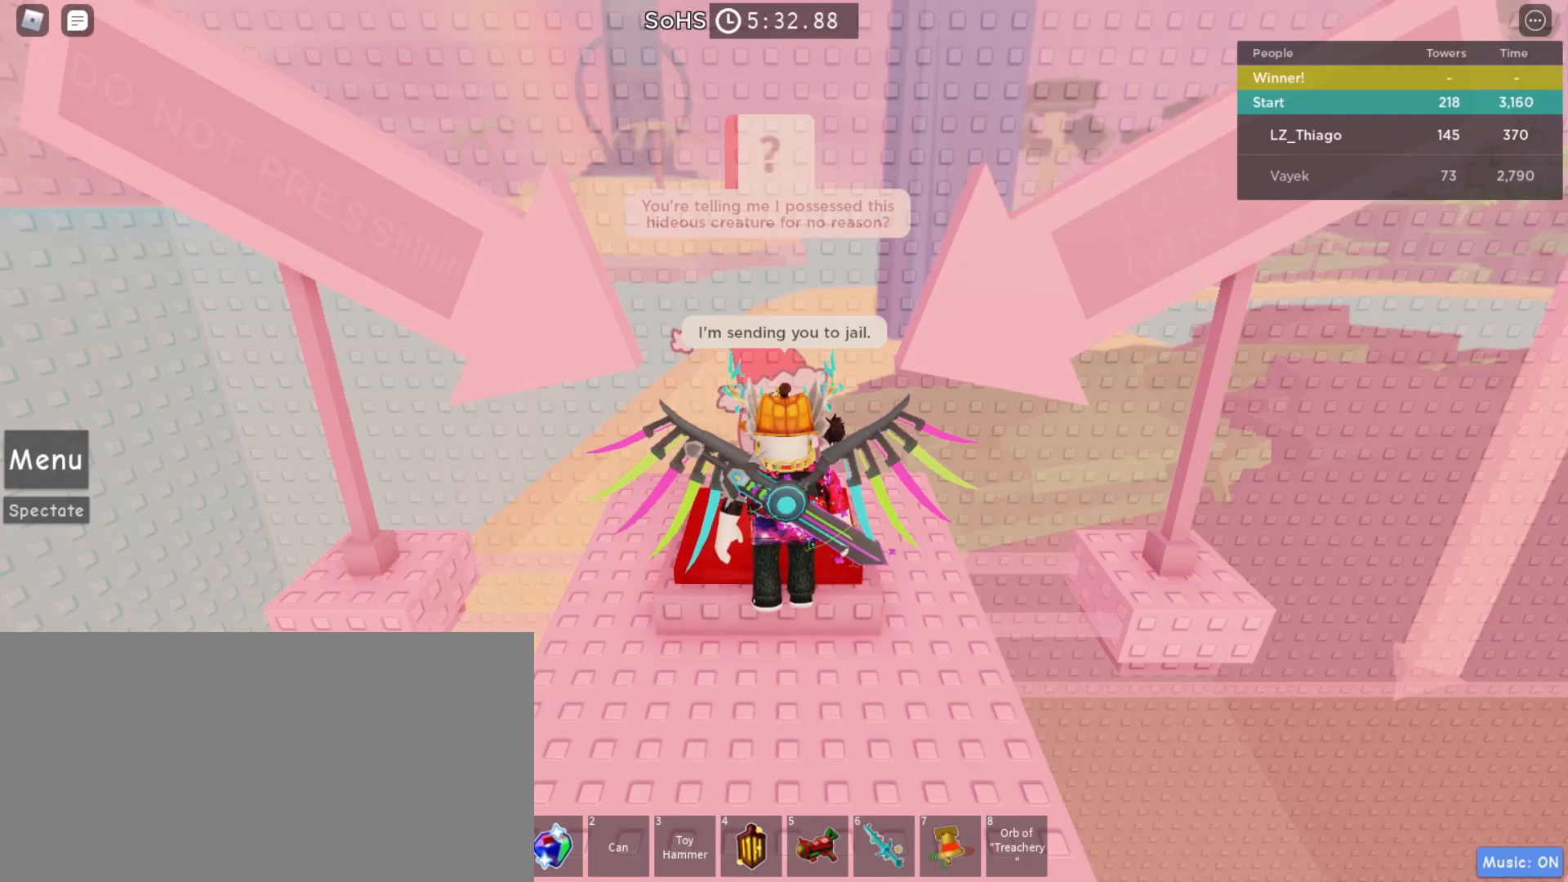
{"keys": [], "mouse": [], "events": []}
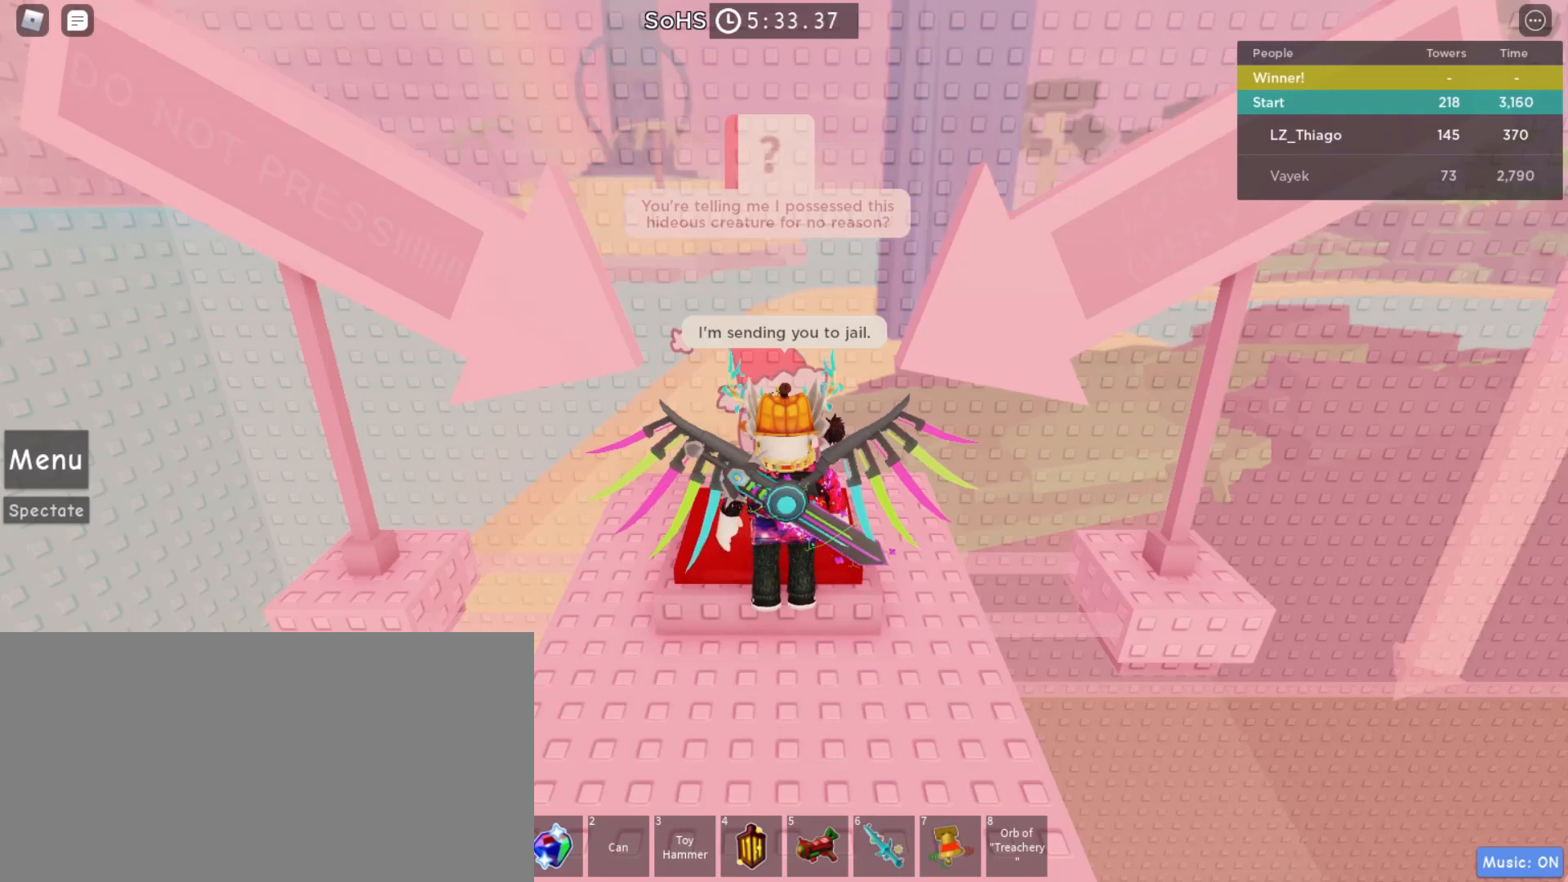
{"keys": [], "mouse": [], "events": [[400, "s", "down"], [467, "s", "up"]]}
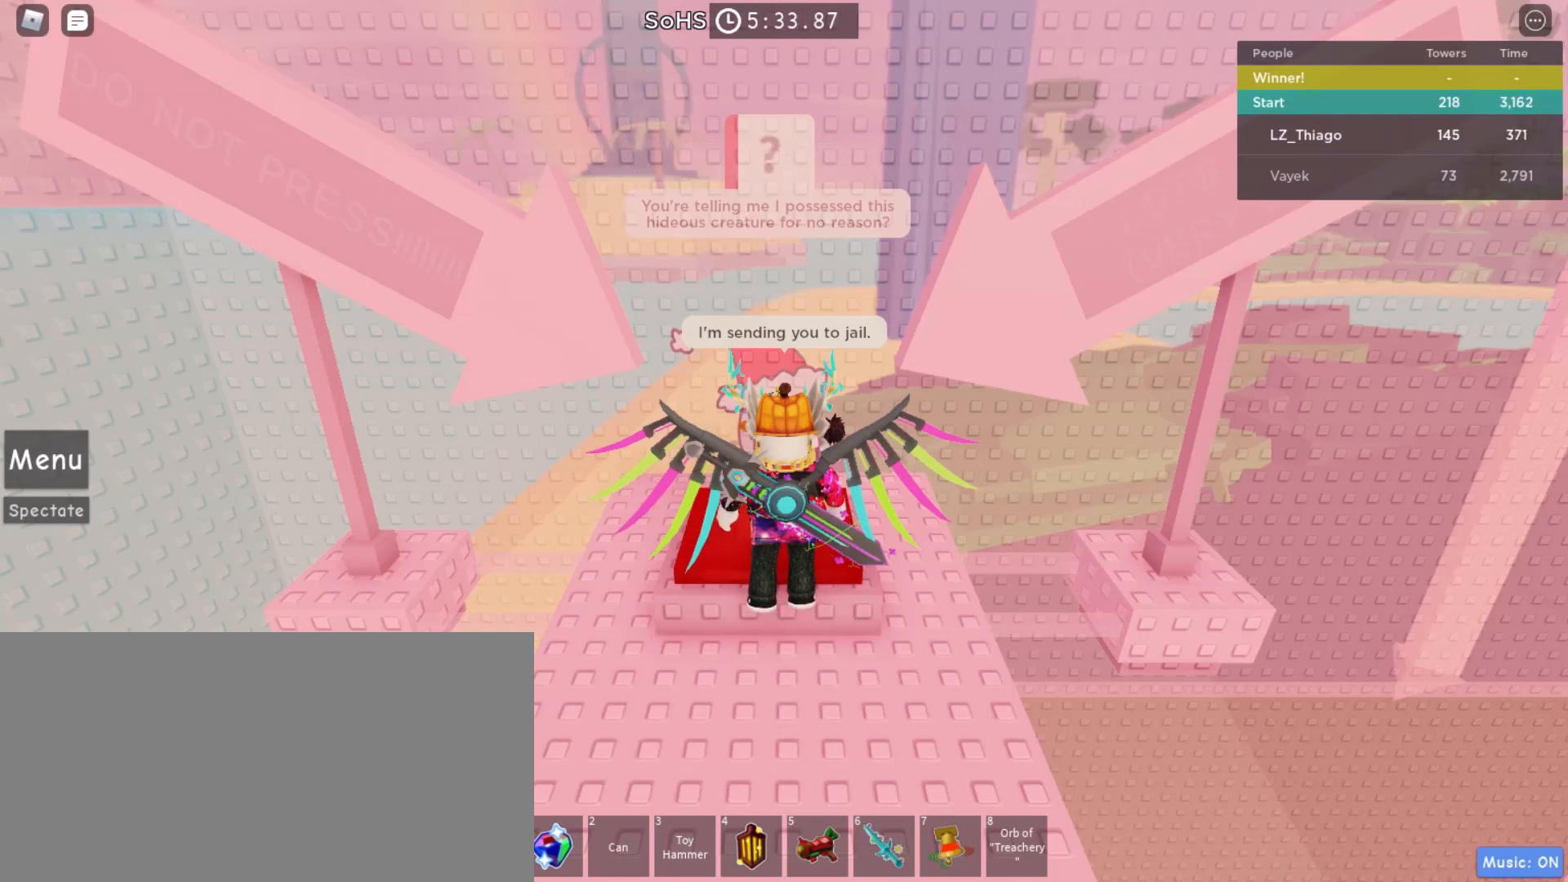
{"keys": [], "mouse": [], "events": [[33, "space", "down"], [100, "space", "up"], [367, "space", "down"], [400, "space", "up"]]}
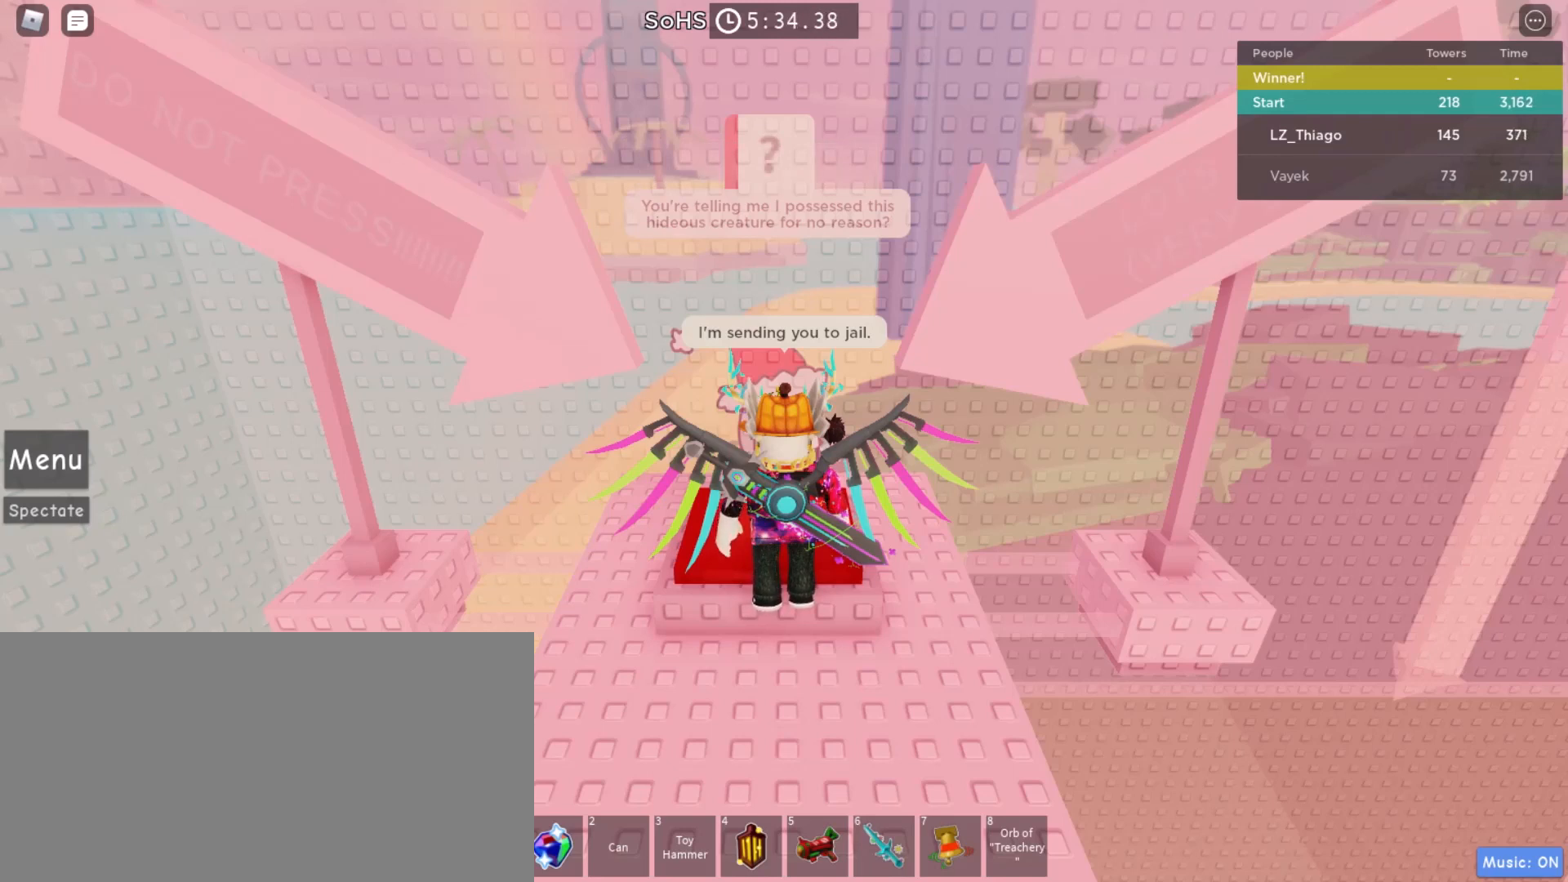
{"keys": [], "mouse": [], "events": []}
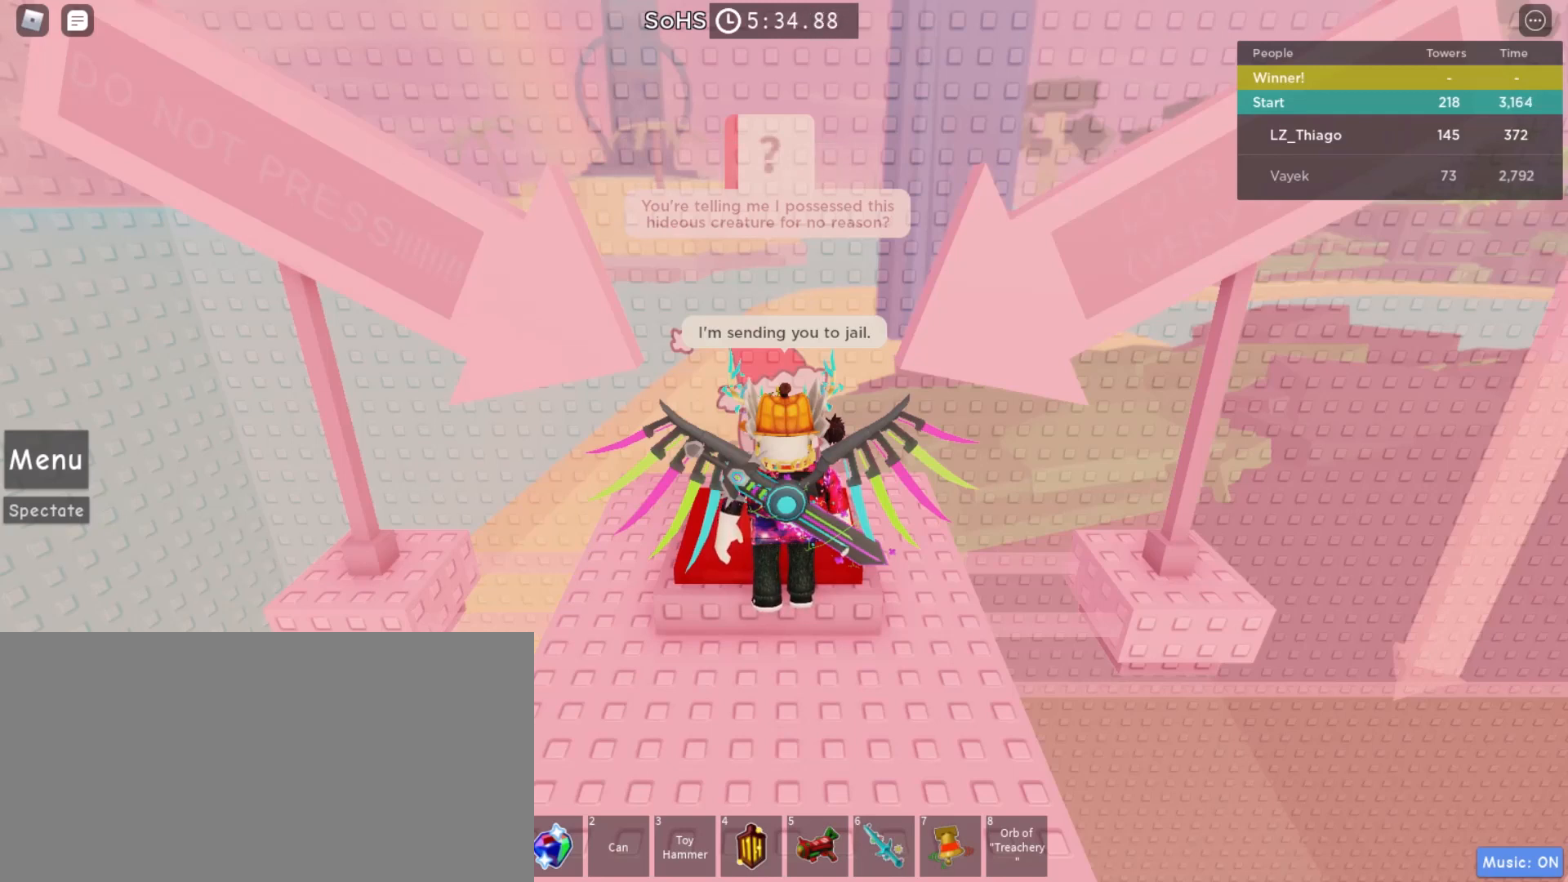
{"keys": [], "mouse": [], "events": [[133, "space", "down"], [167, "space", "up"]]}
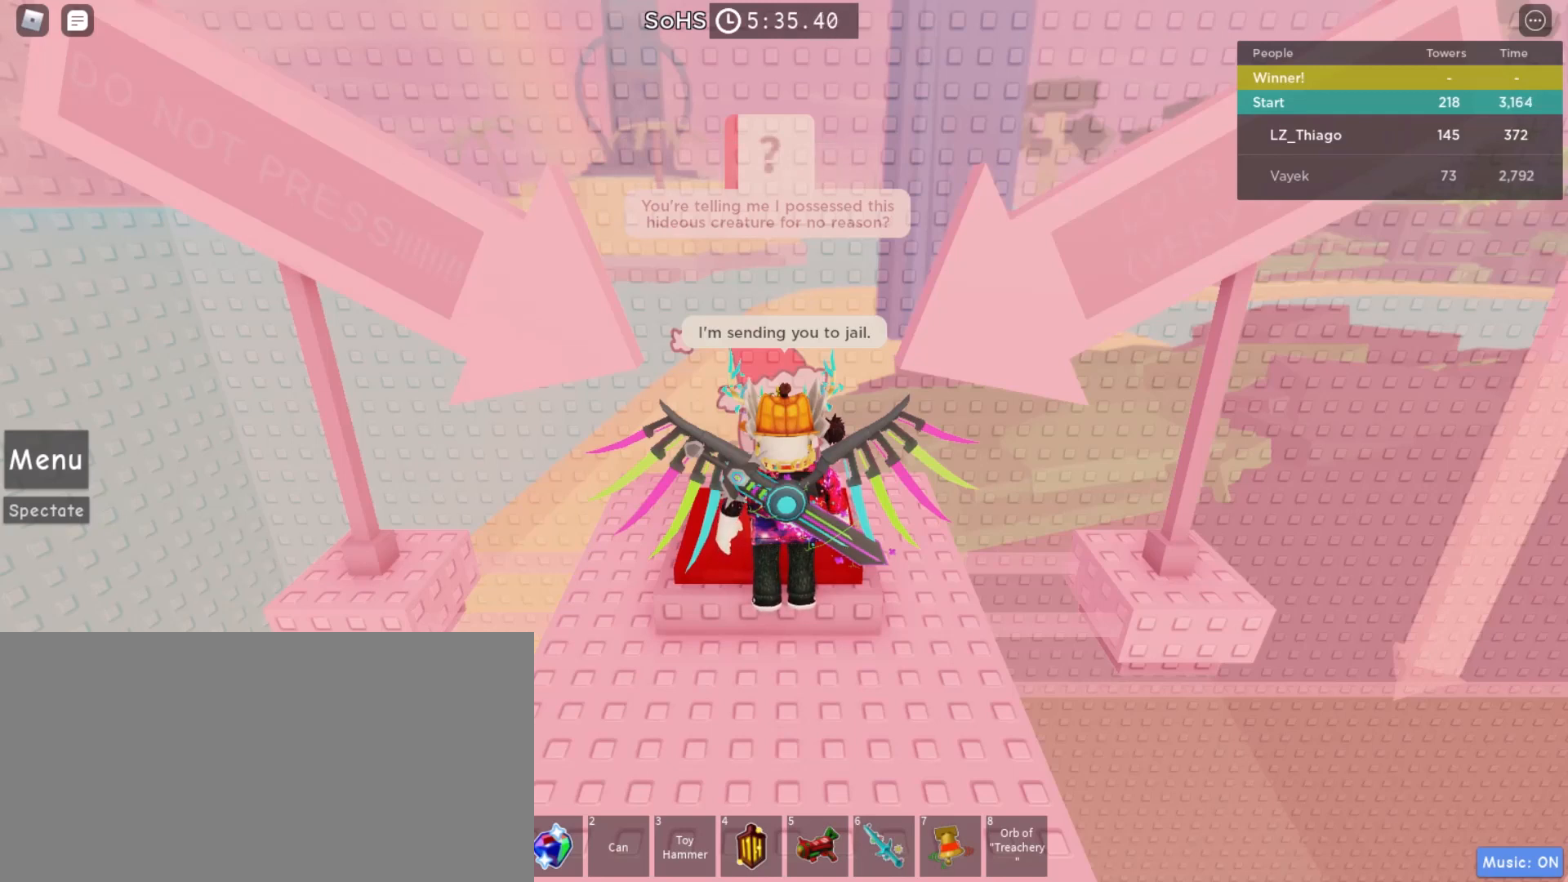
{"keys": [], "mouse": [], "events": [[200, "space", "down"], [233, "space", "up"], [400, "w", "down"], [433, "w", "up"]]}
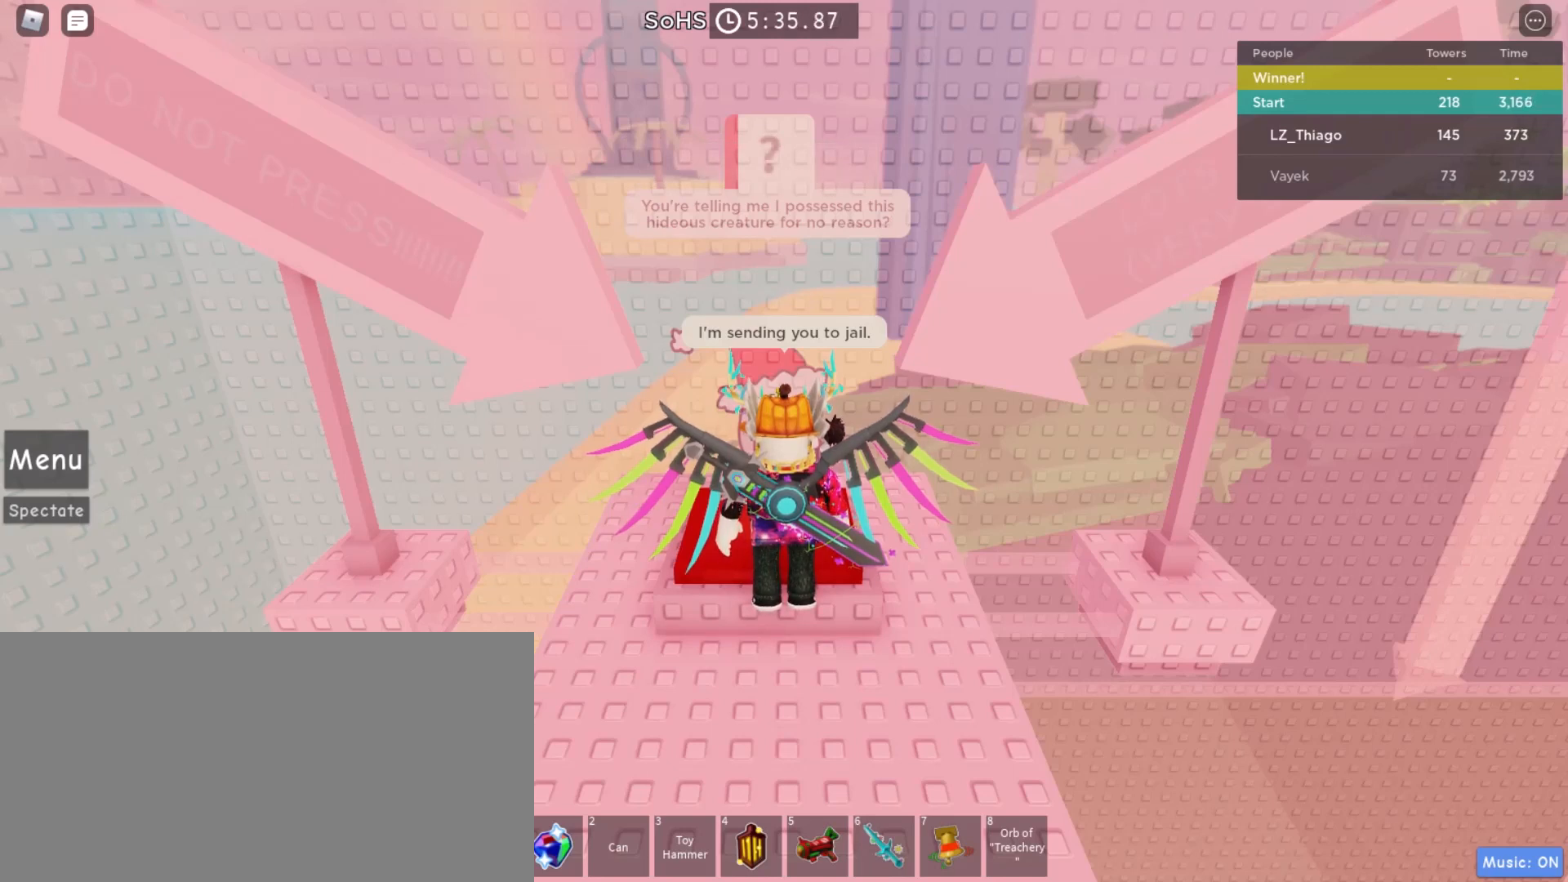
{"keys": ["e"], "mouse": [], "events": [[267, "space", "down"], [333, "space", "up"], [500, "e", "down"]]}
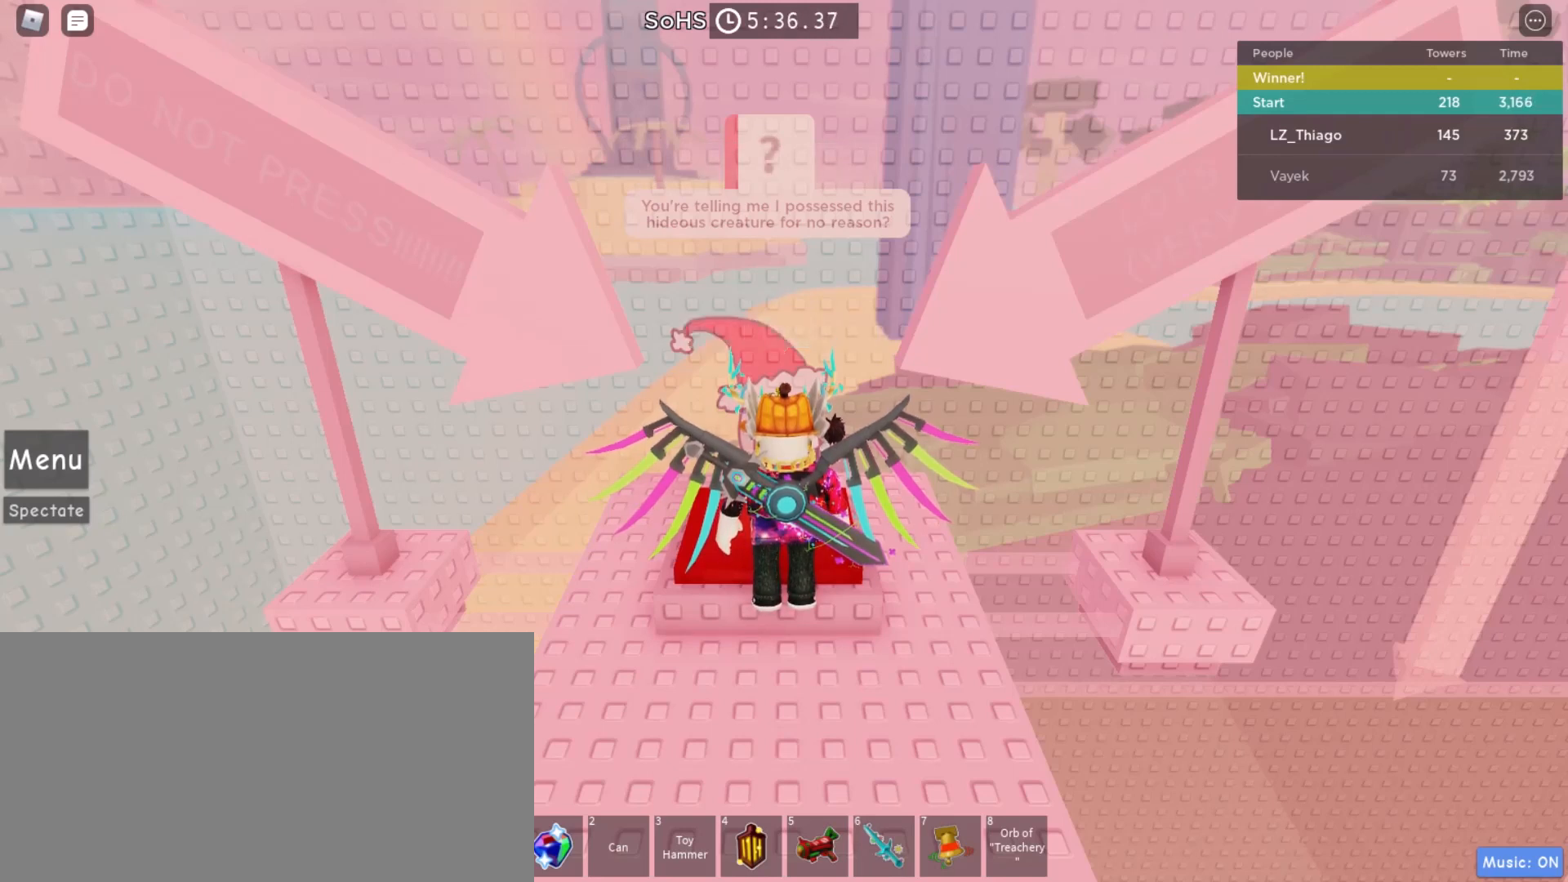
{"keys": [], "mouse": [], "events": [[67, "e", "up"], [100, "space", "down"], [167, "space", "up"]]}
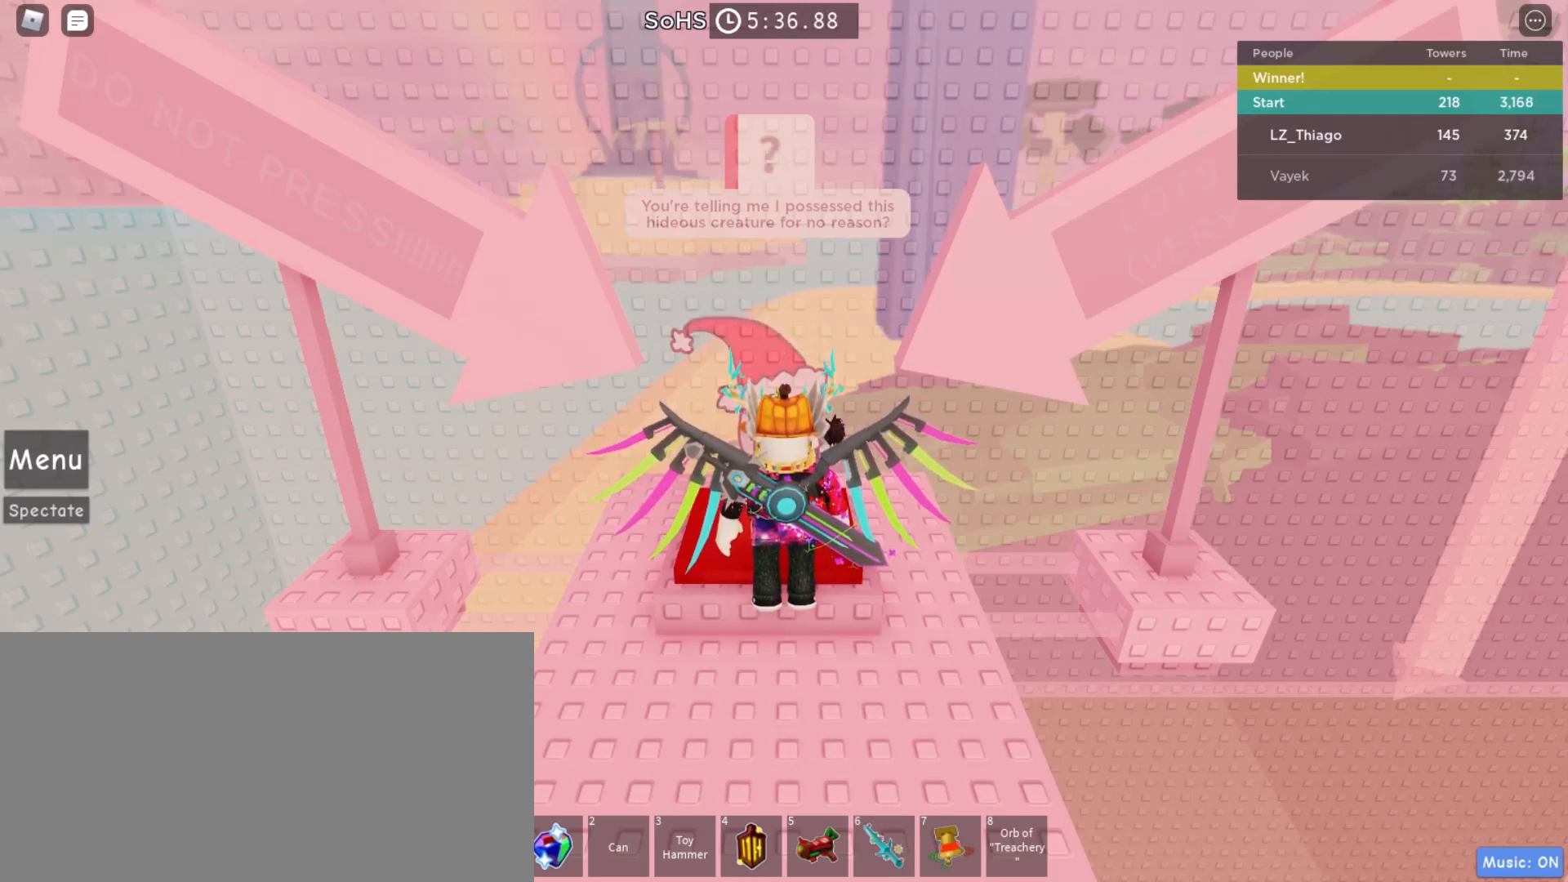
{"keys": [], "mouse": [], "events": []}
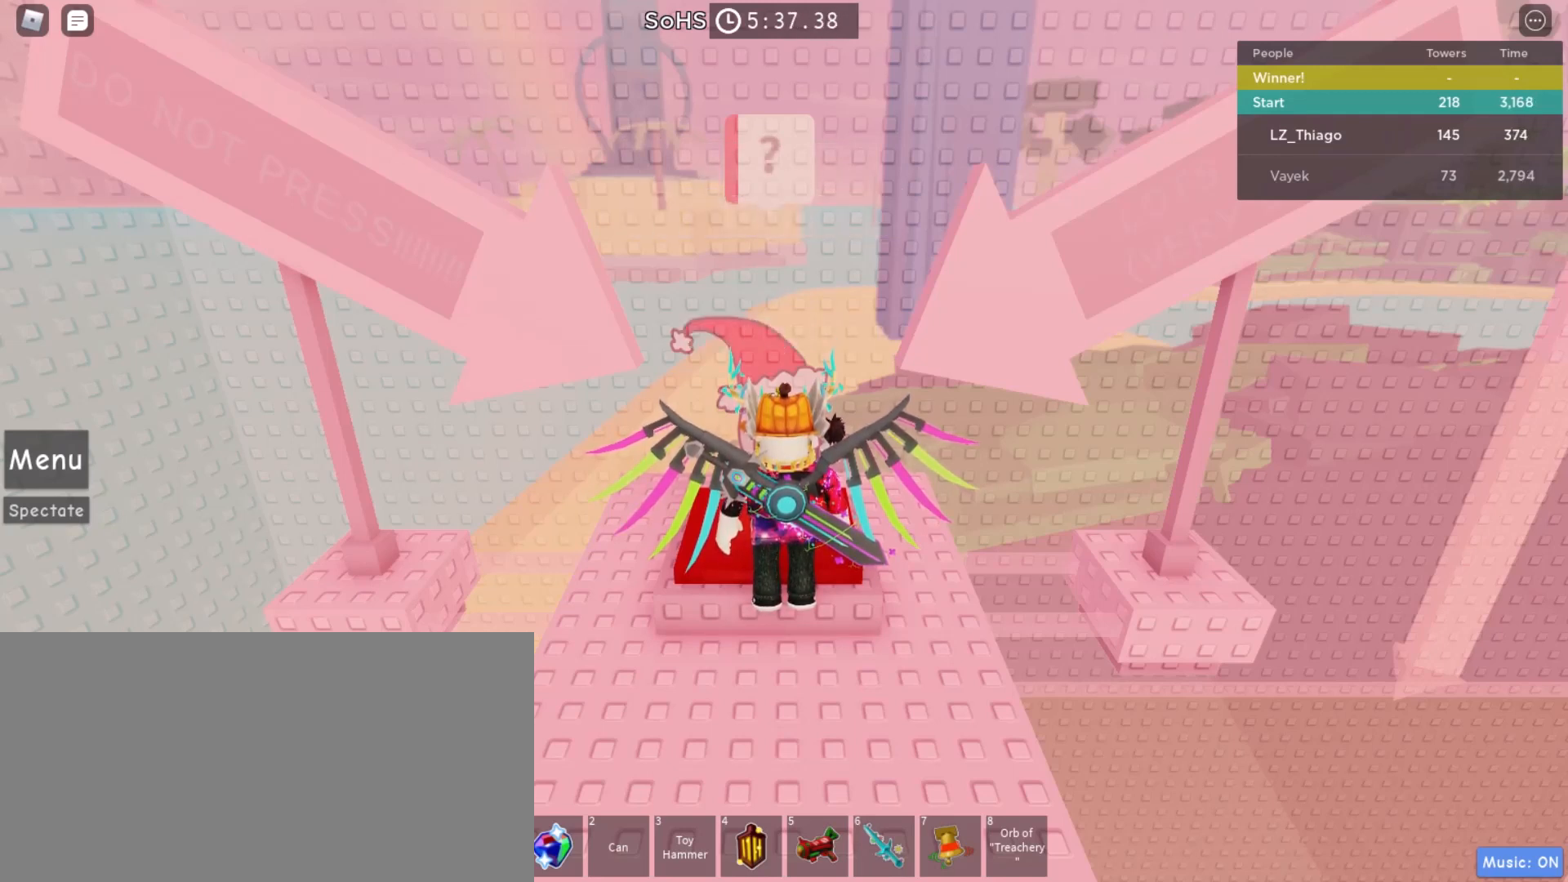
{"keys": [], "mouse": [], "events": [[400, "mouse_left", "down"], [500, "mouse_left", "up"]]}
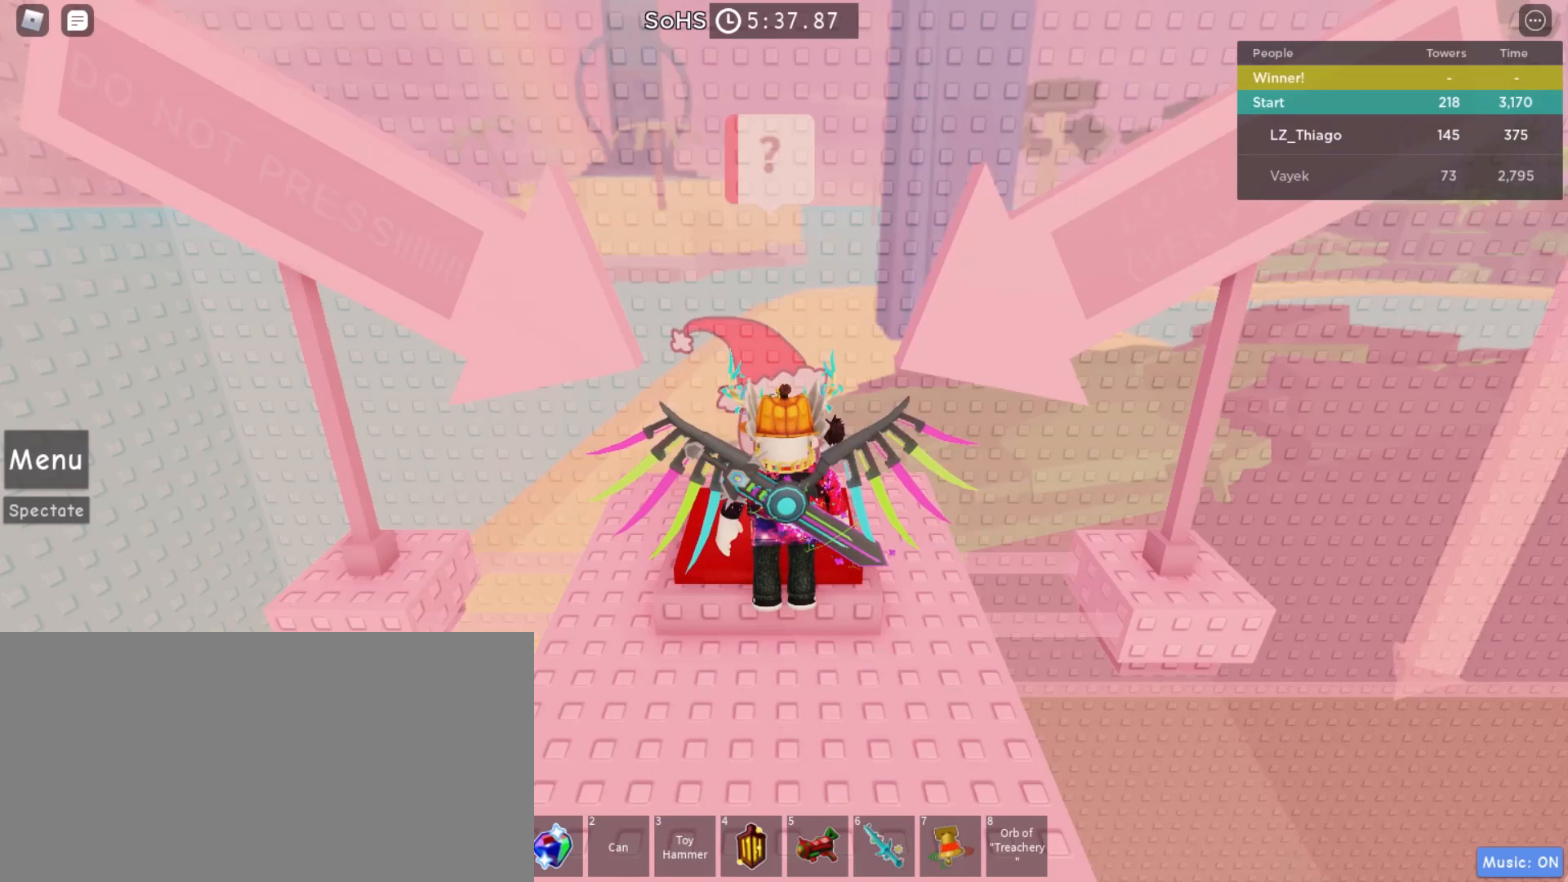
{"keys": [], "mouse": [], "events": [[67, "mouse_left", "down"], [133, "mouse_left", "up"]]}
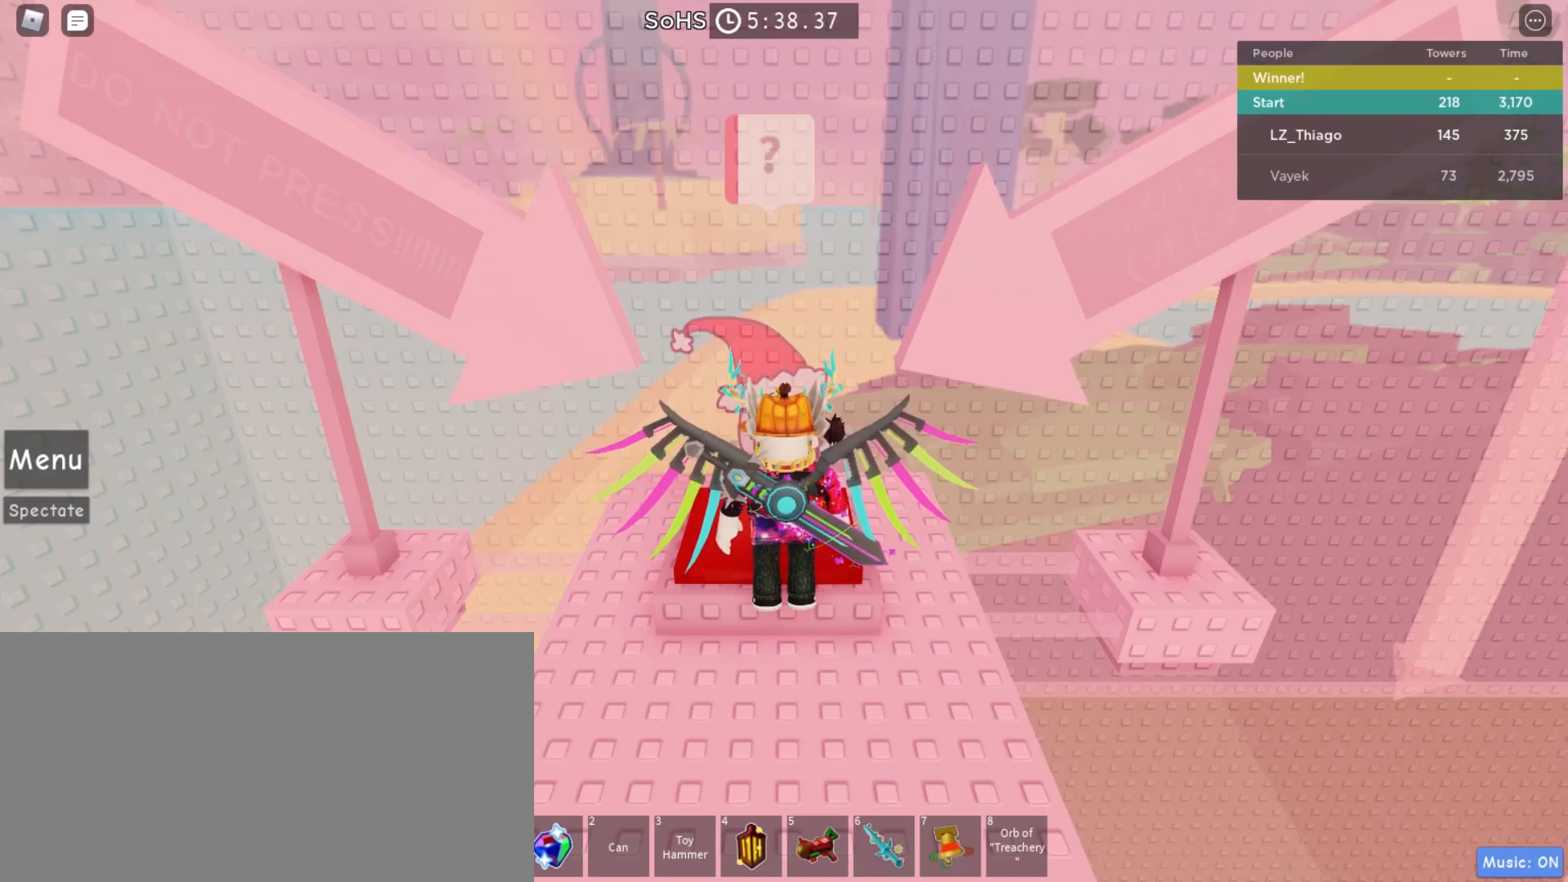
{"keys": [], "mouse": [], "events": []}
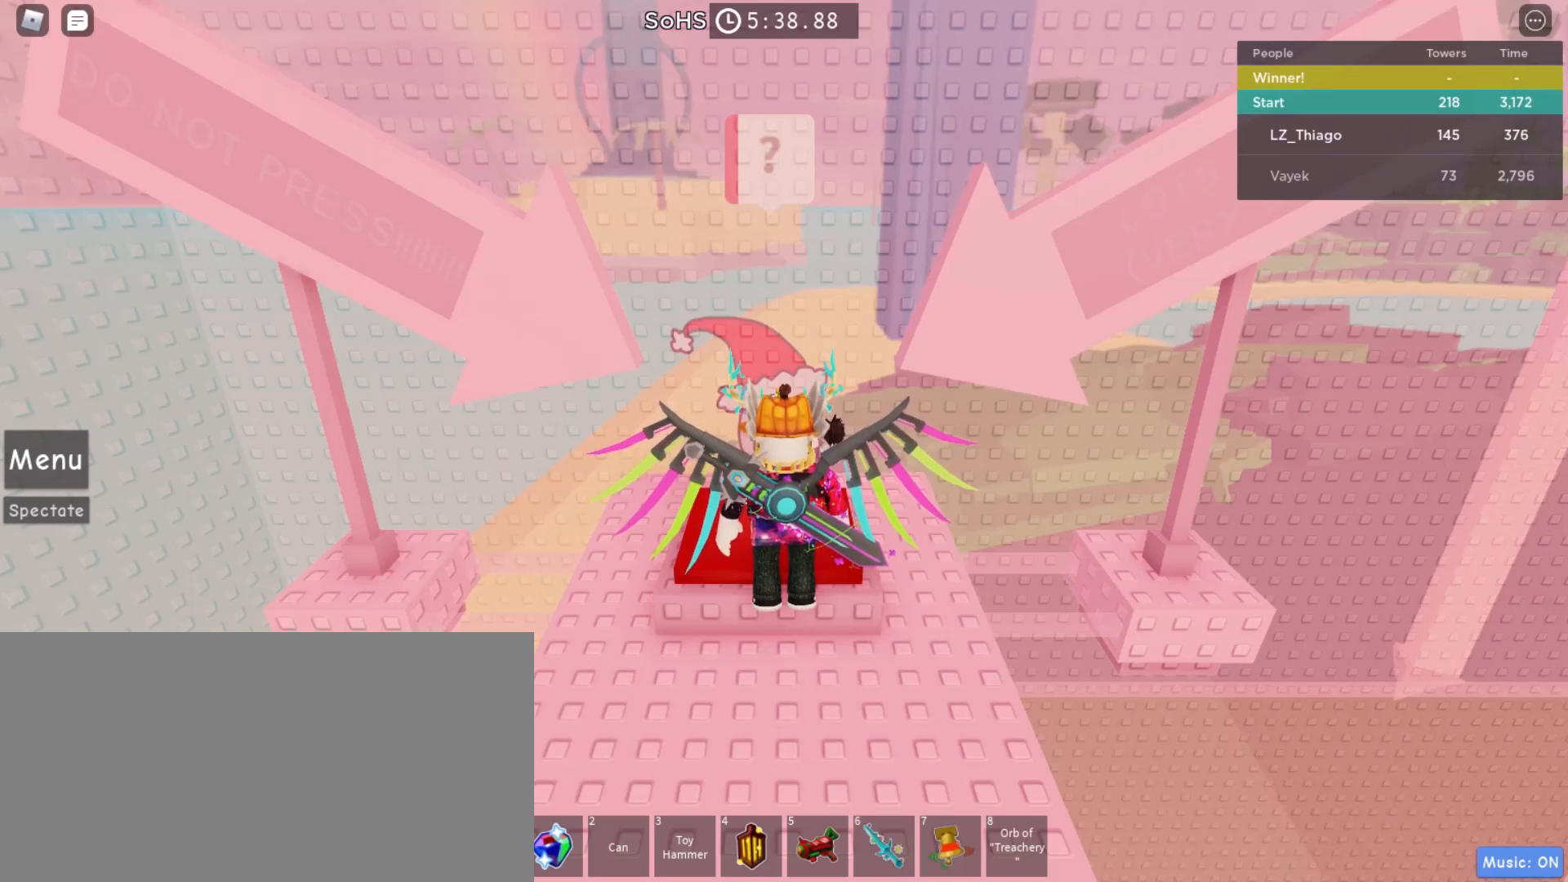
{"keys": [], "mouse": ["left"], "events": [[133, "mouse_left", "down"]]}
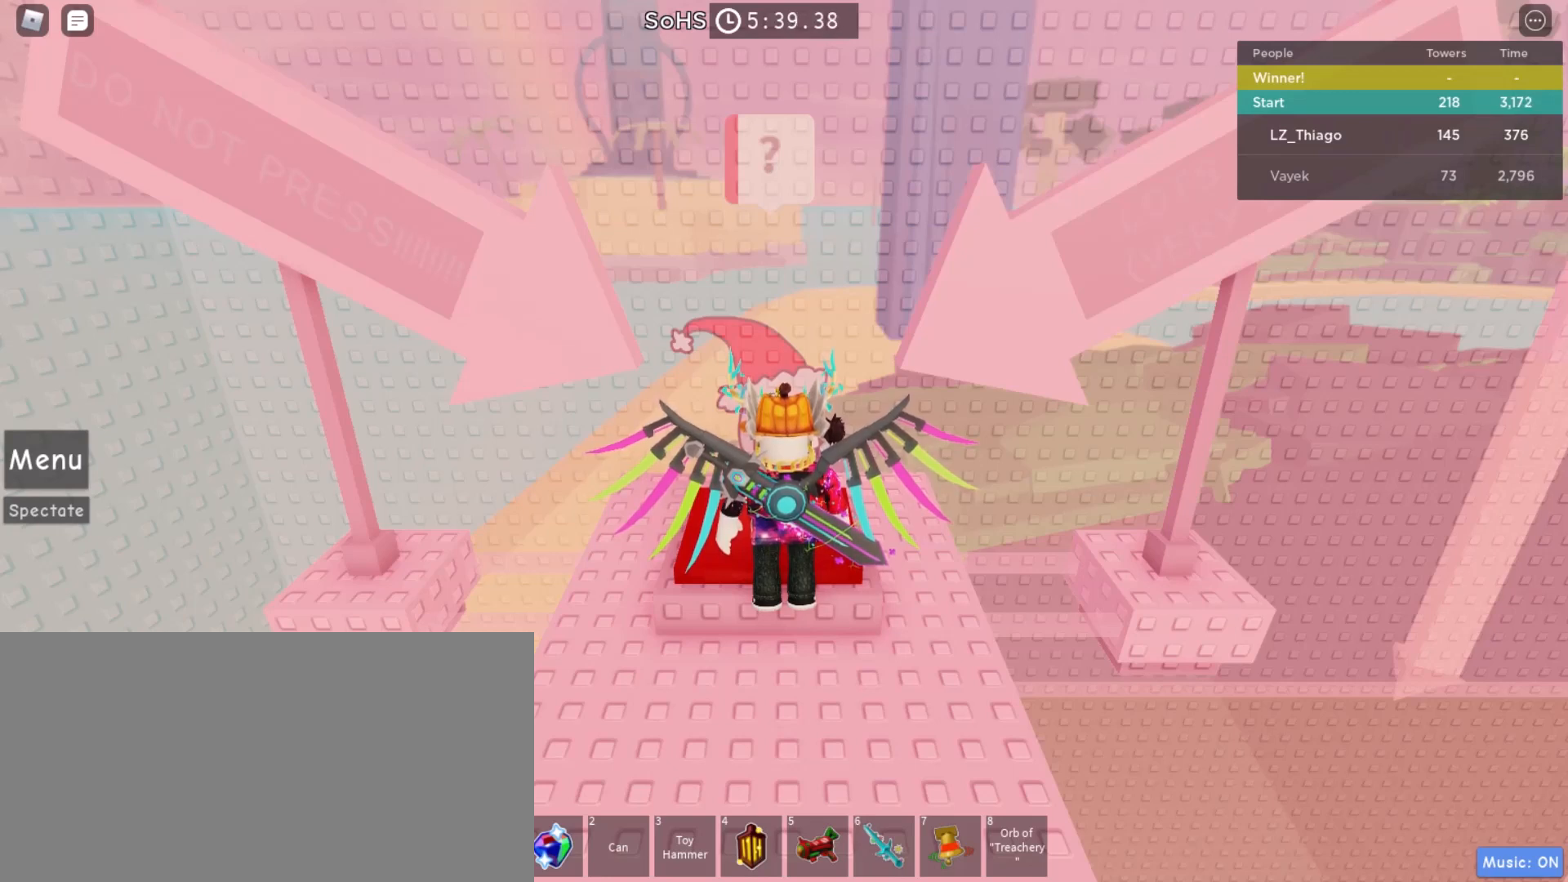
{"keys": [], "mouse": ["left"], "events": []}
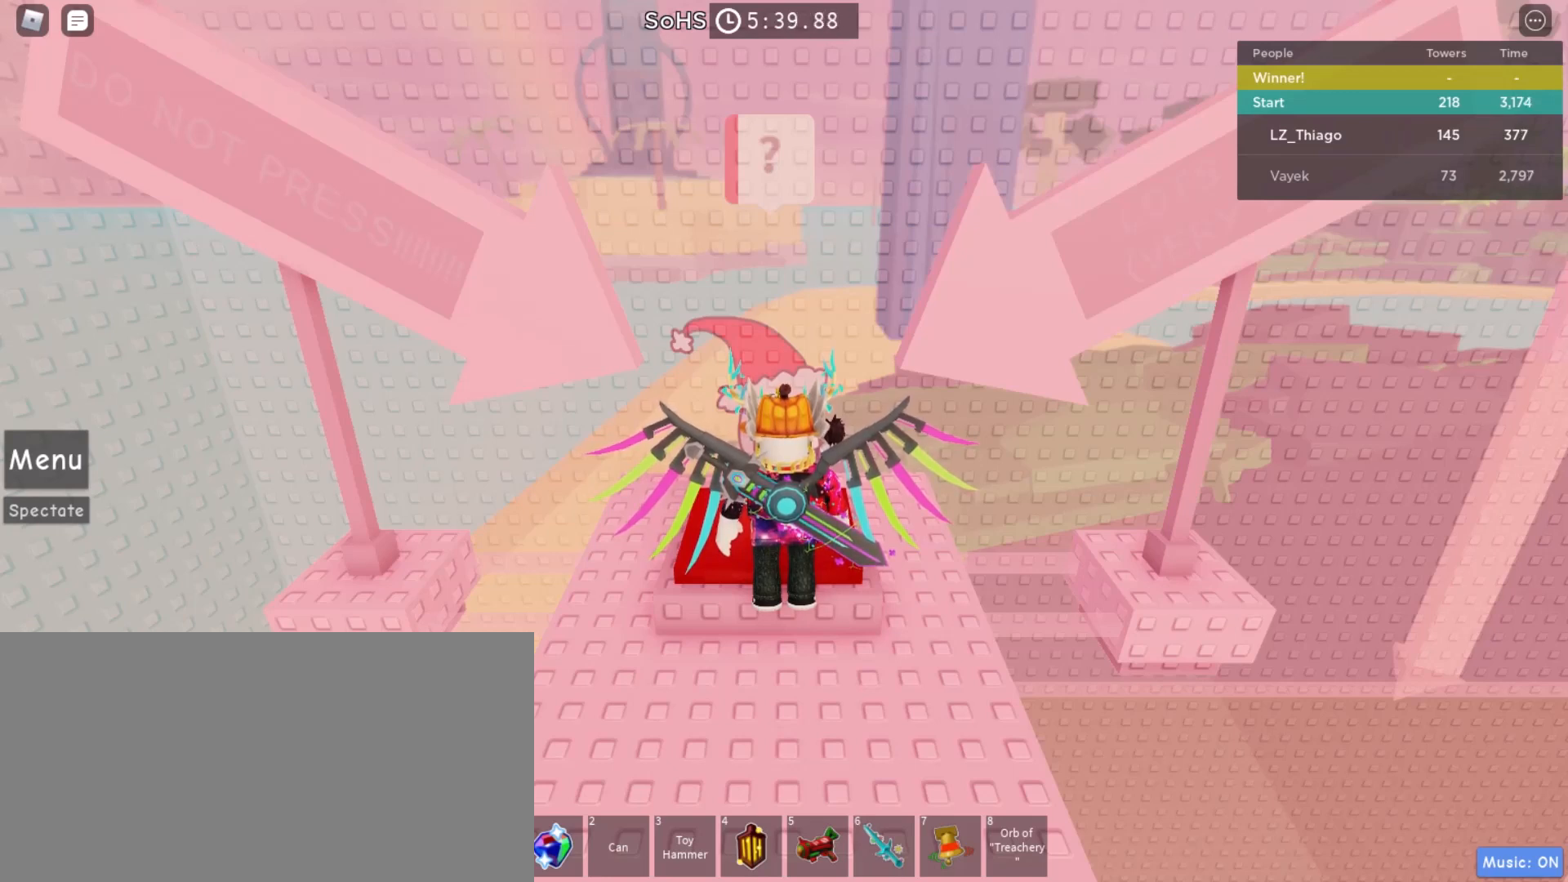
{"keys": [], "mouse": [], "events": [[67, "mouse_left", "up"]]}
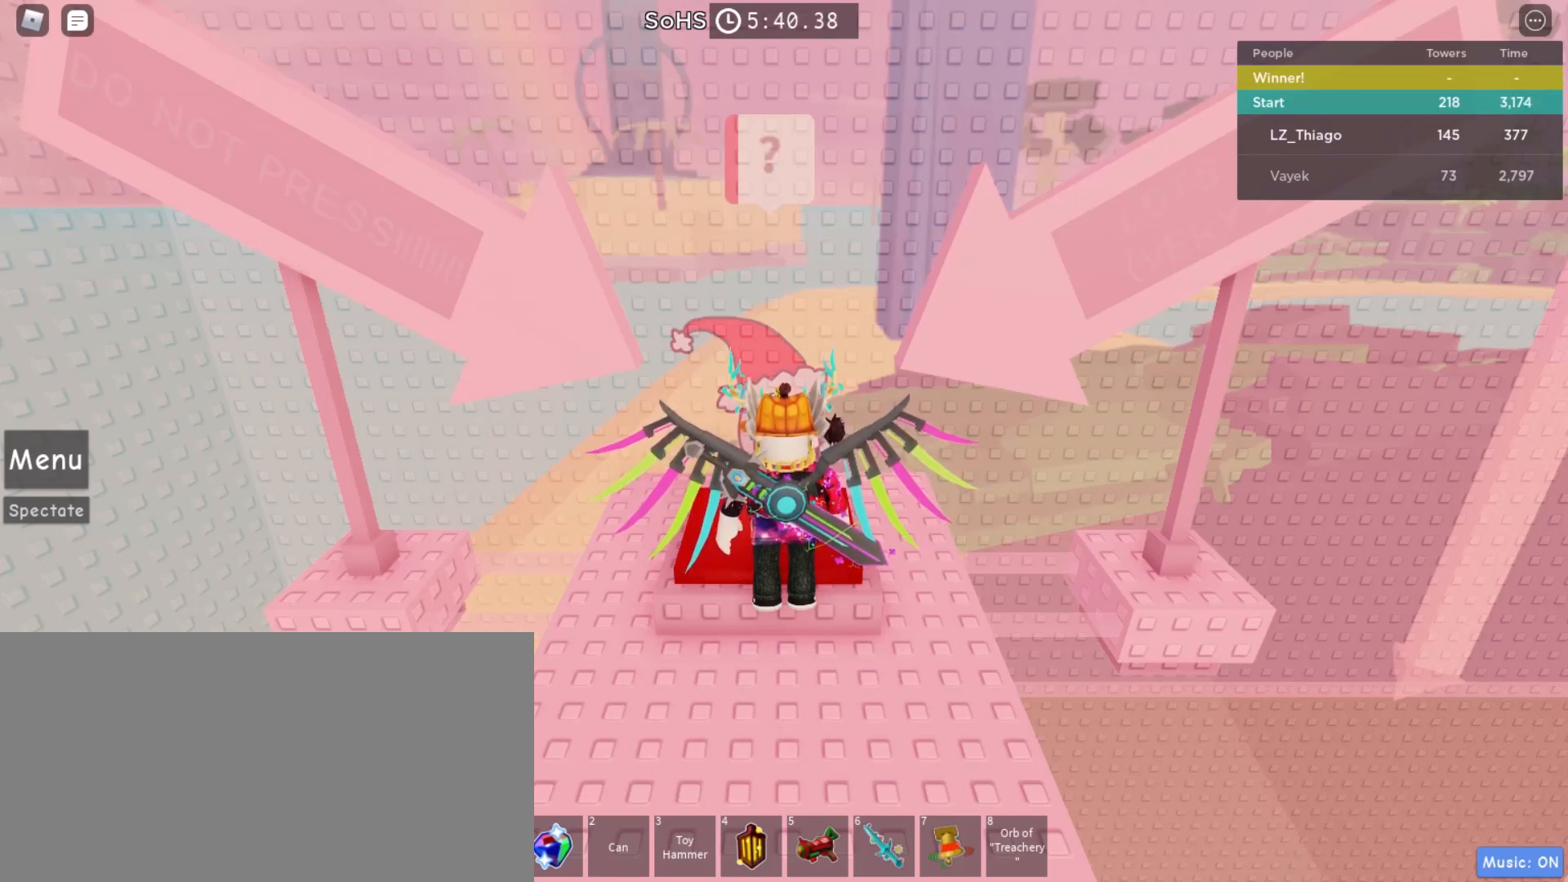
{"keys": [], "mouse": ["left"], "events": [[467, "mouse_left", "down"]]}
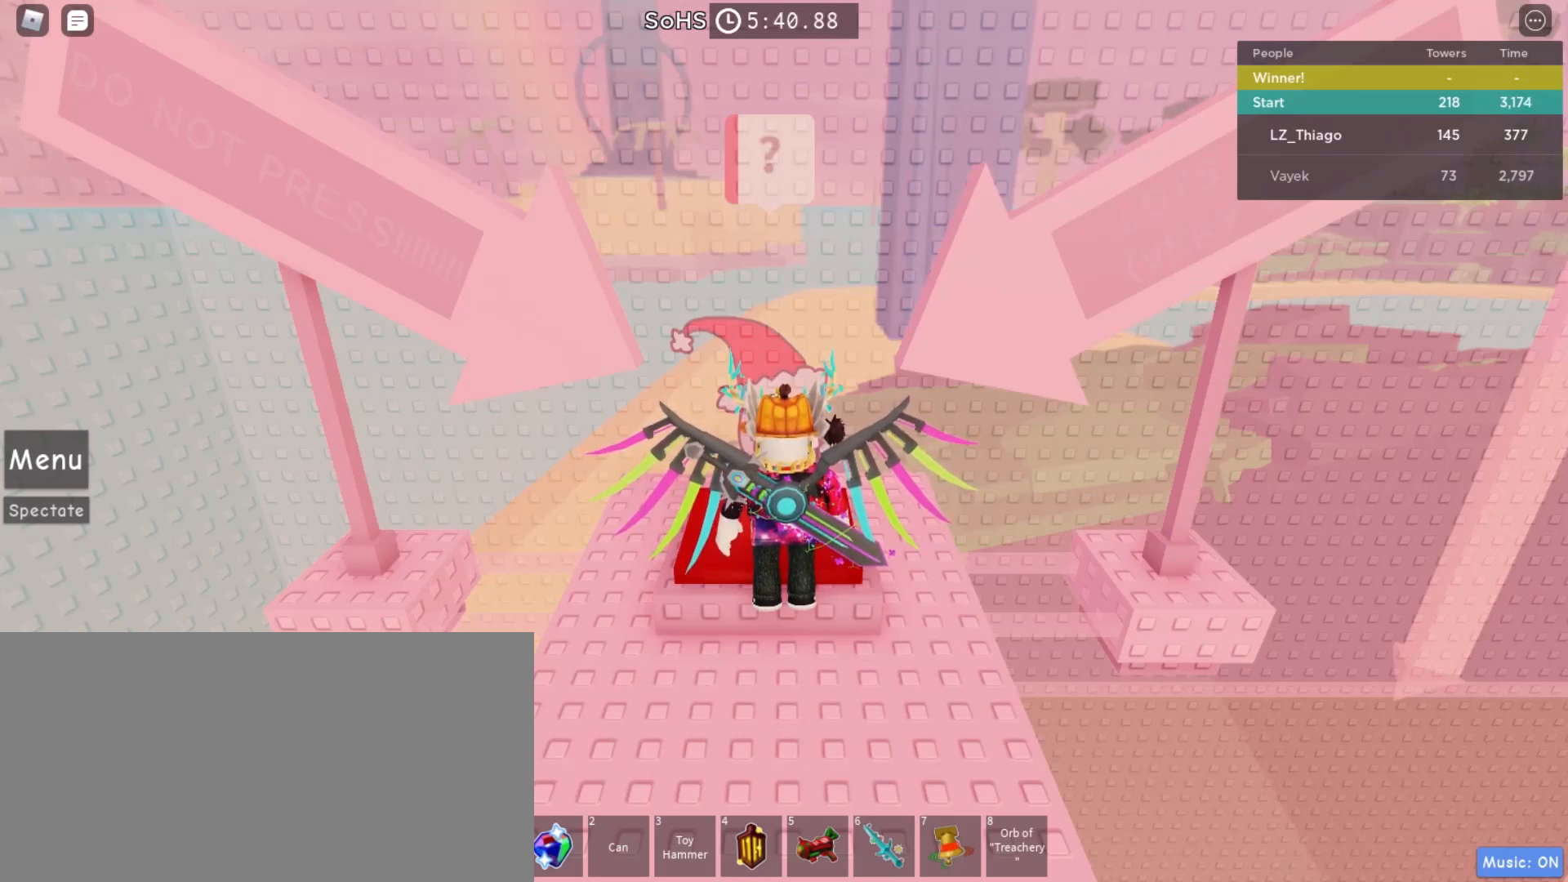
{"keys": [], "mouse": [], "events": [[133, "mouse_left", "up"]]}
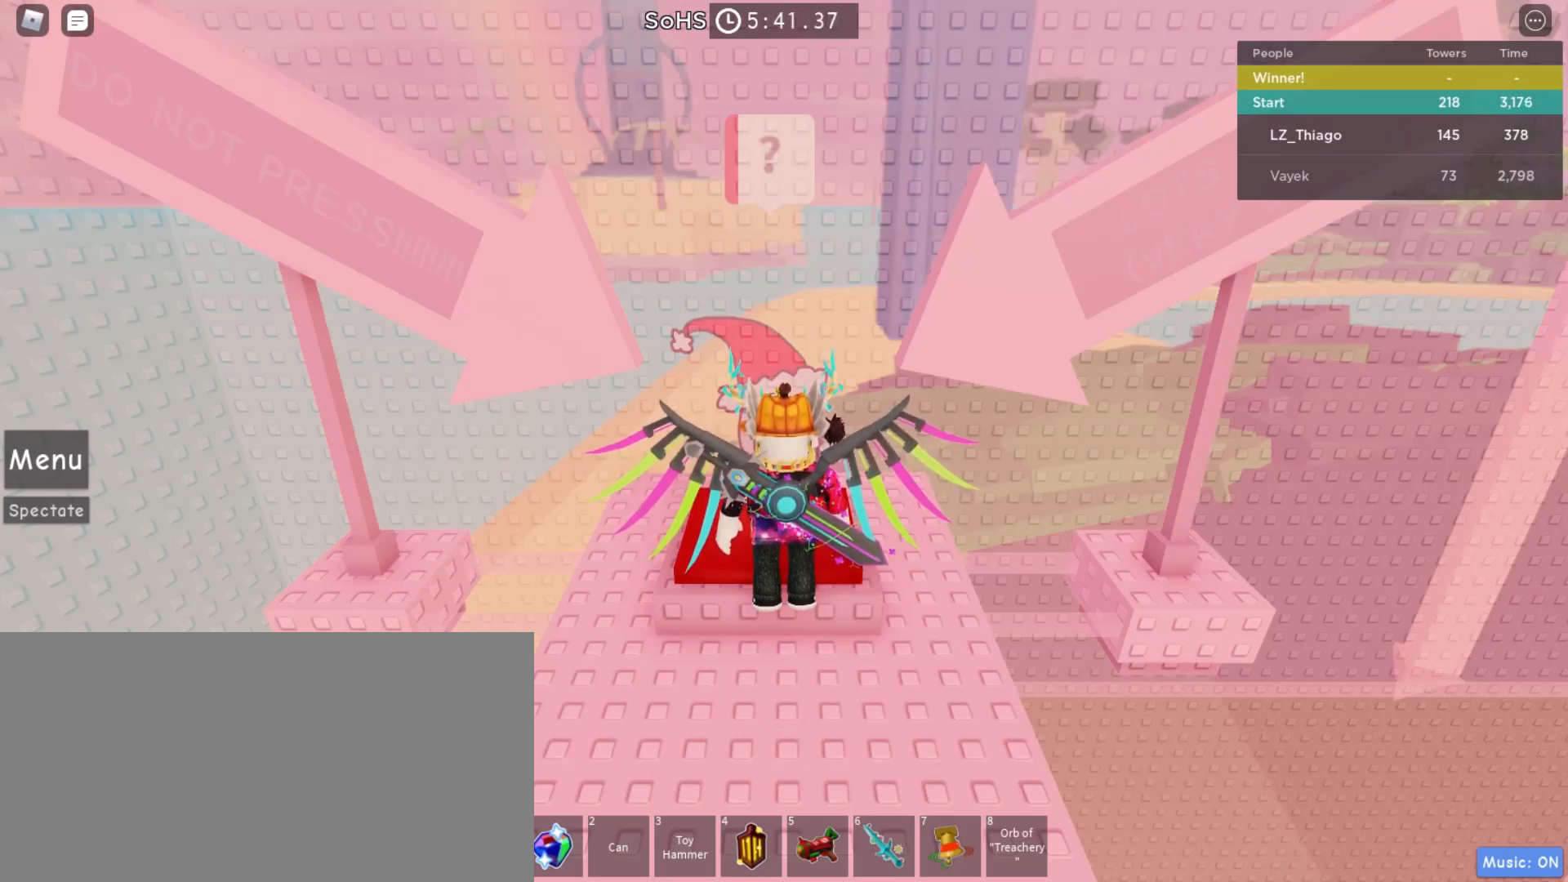
{"keys": [], "mouse": [], "events": [[233, "a", "down"], [300, "a", "up"]]}